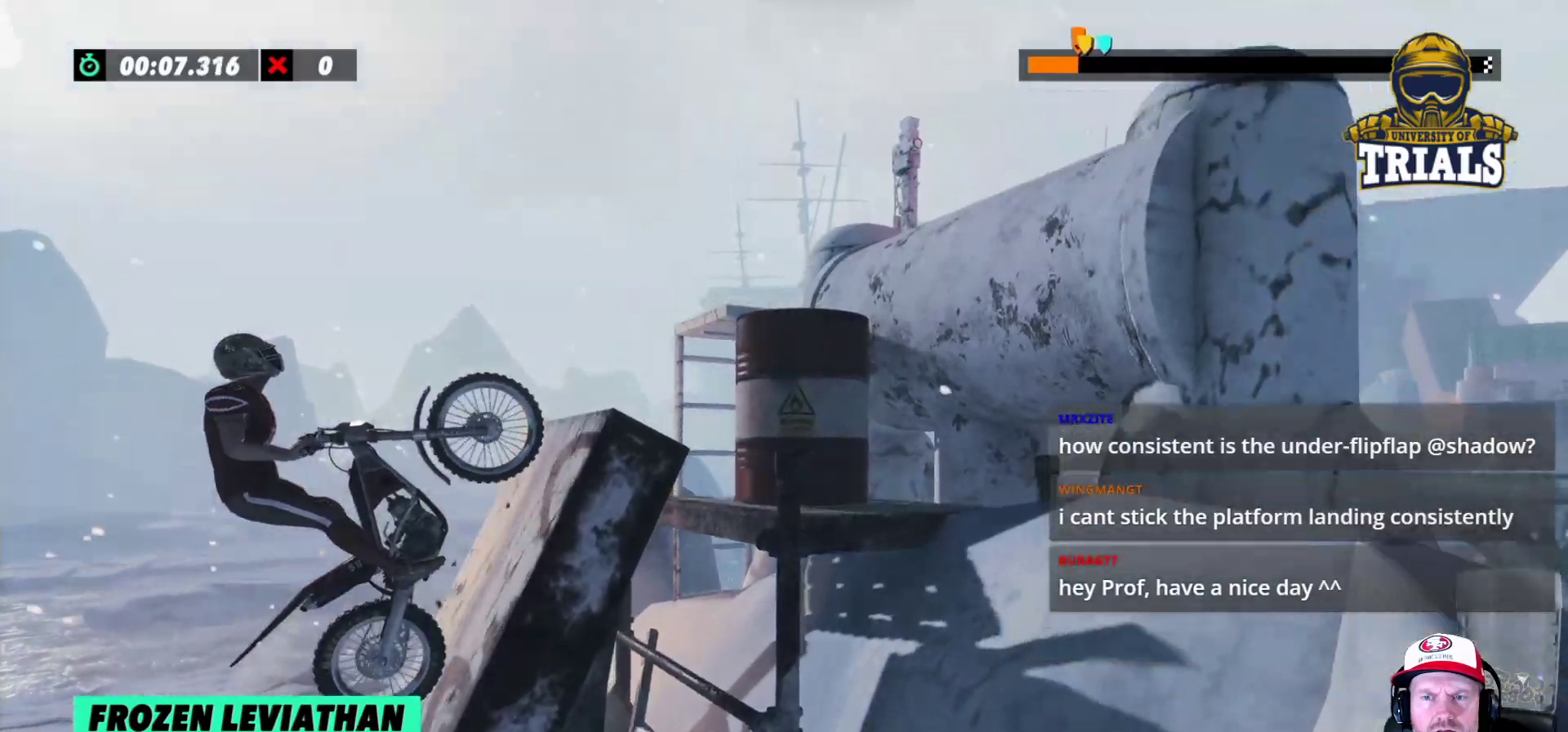
Gameplay with a controller (Xbox layout); each line is a JSON object with the inputs held at the frame after it. "events" lists button and stick changes between this image and that frame as [ms after this image, input, new state], when the widget could be followed in between. Not read: A B DPAD_DOWN DPAD_LEFT DPAD_RIGHT DPAD_UP L1 L3 R1 R3 SELECT START X Y right_stick.
{"buttons": ["R2"], "left_stick": "right", "events": []}
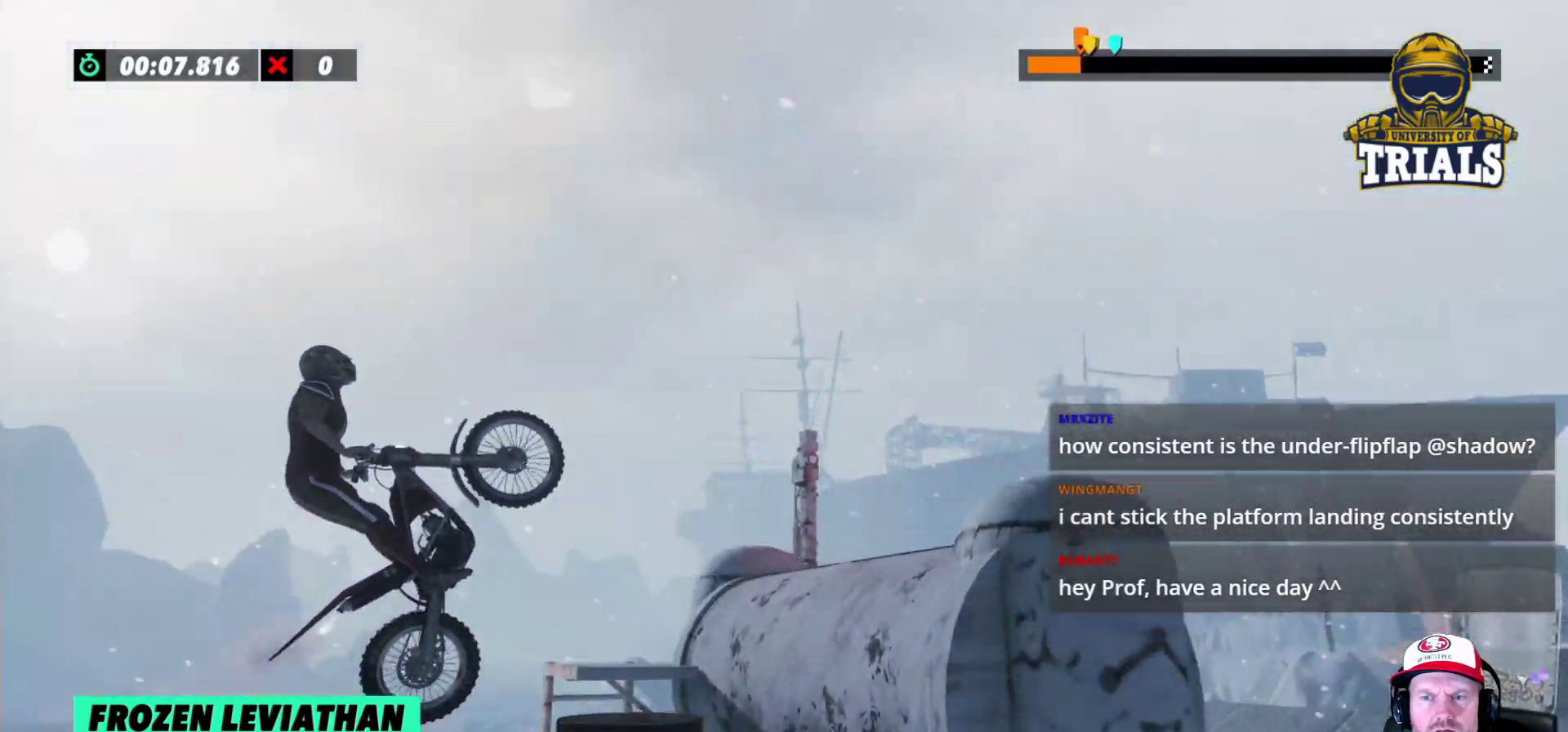
{"buttons": [], "left_stick": "right", "events": [[100, "left_stick", "left"], [150, "R2", "up"], [500, "left_stick", "right"]]}
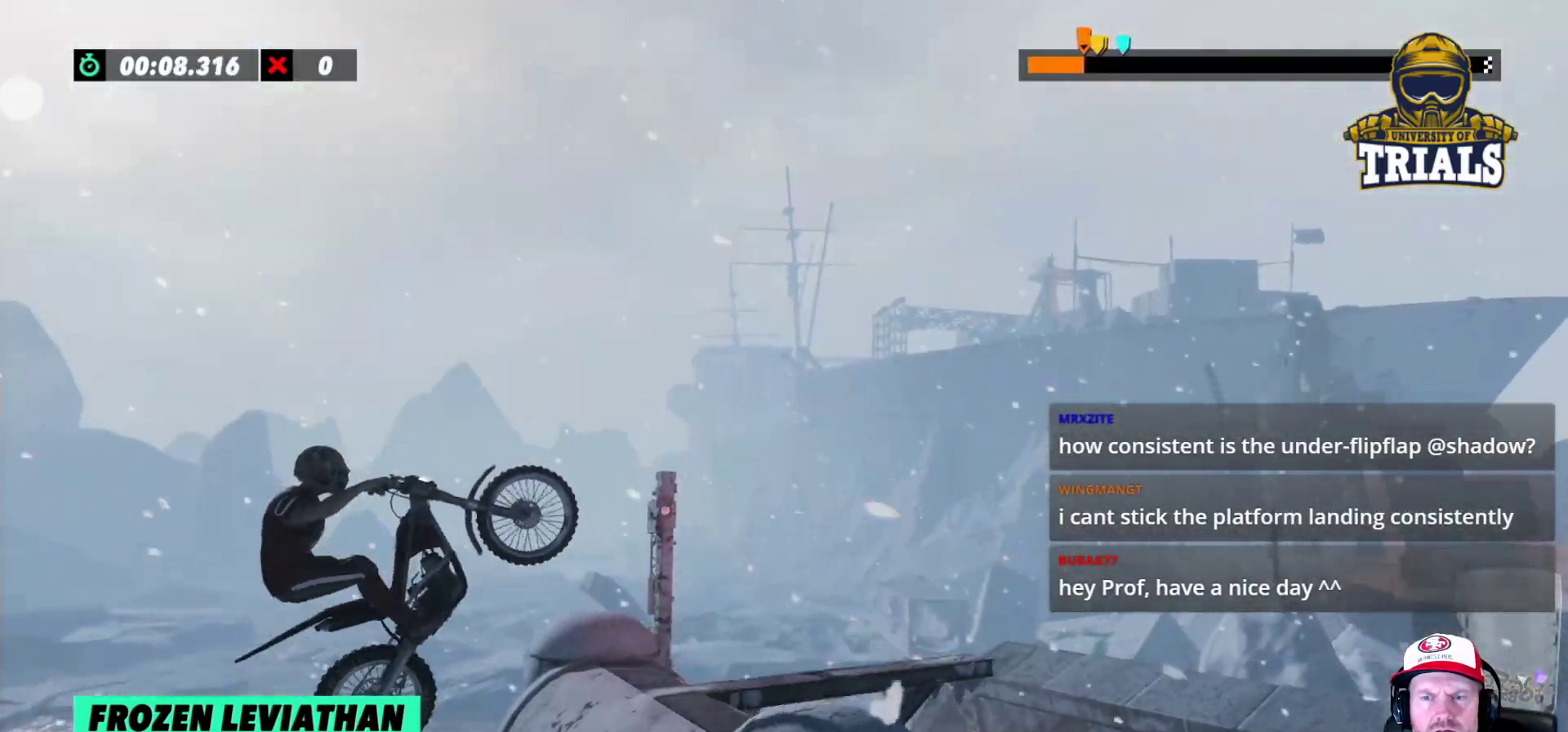
{"buttons": [], "left_stick": "left", "events": [[17, "R2", "down"], [317, "left_stick", "left"], [467, "R2", "up"]]}
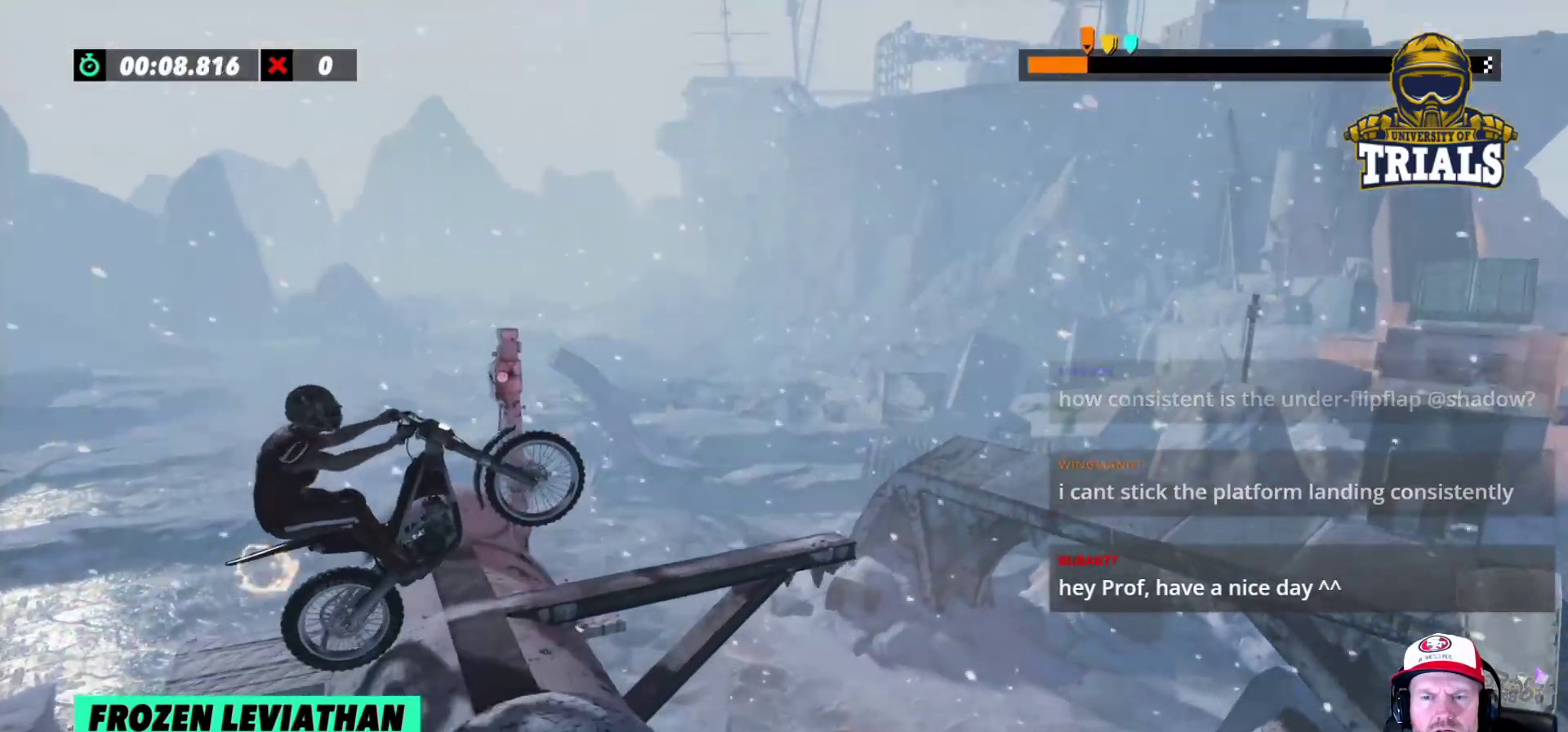
{"buttons": ["R2"], "left_stick": "left", "events": [[33, "left_stick", "center"], [283, "R2", "down"], [450, "left_stick", "left"]]}
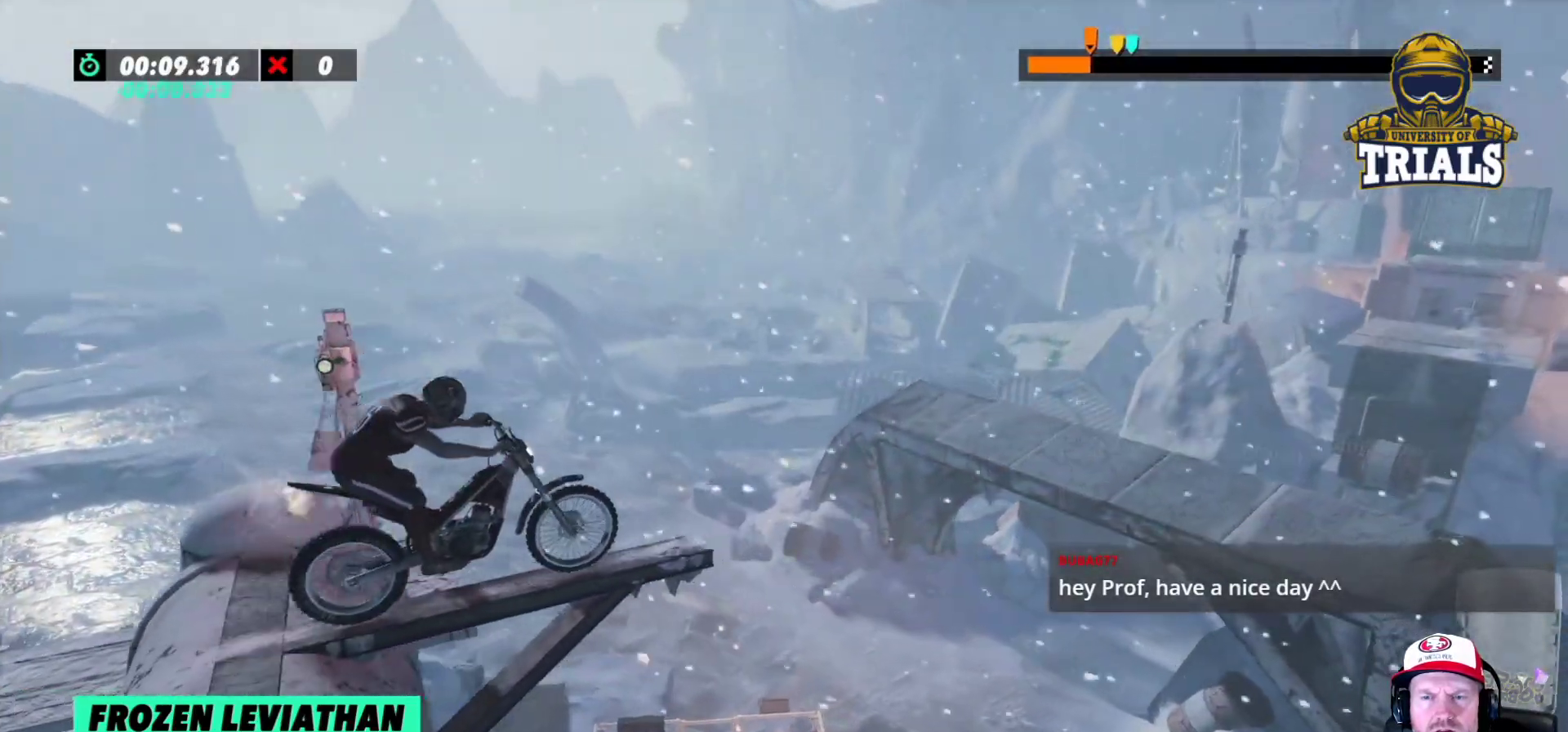
{"buttons": [], "left_stick": "left", "events": [[233, "left_stick", "right"], [350, "left_stick", "left"], [467, "R2", "up"]]}
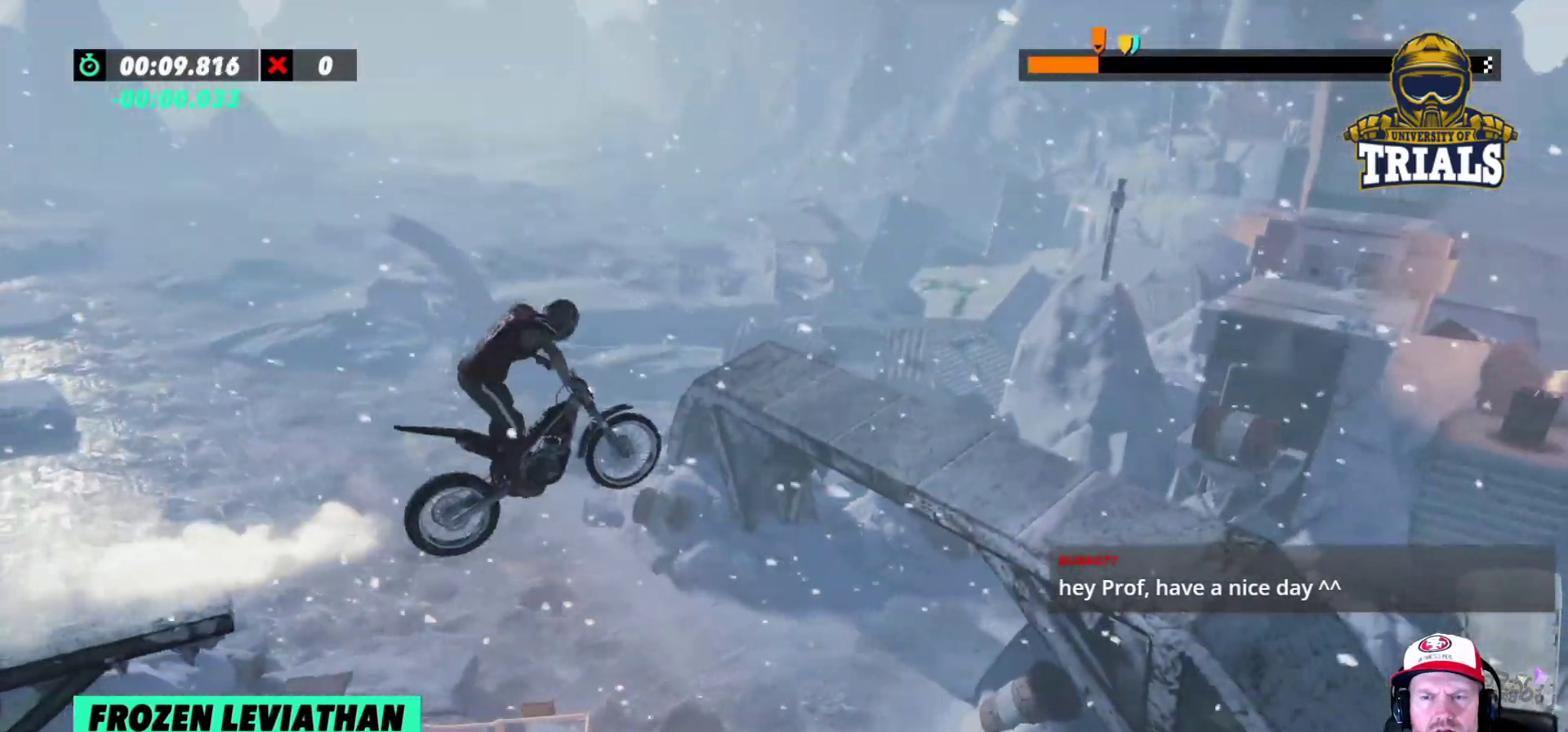
{"buttons": [], "left_stick": "center", "events": [[267, "left_stick", "center"]]}
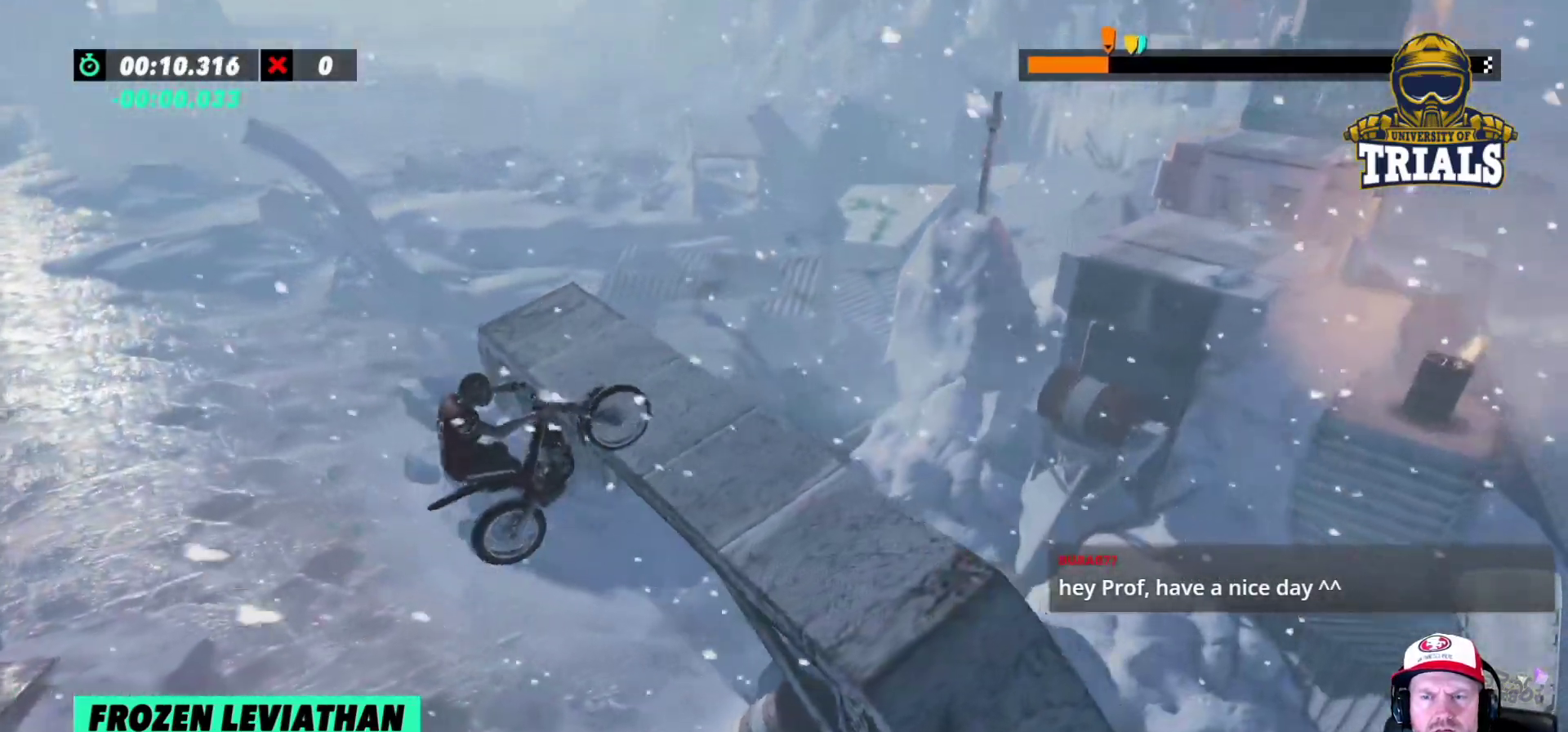
{"buttons": ["R2"], "left_stick": "center", "events": [[233, "R2", "down"], [233, "left_stick", "left"], [500, "left_stick", "center"]]}
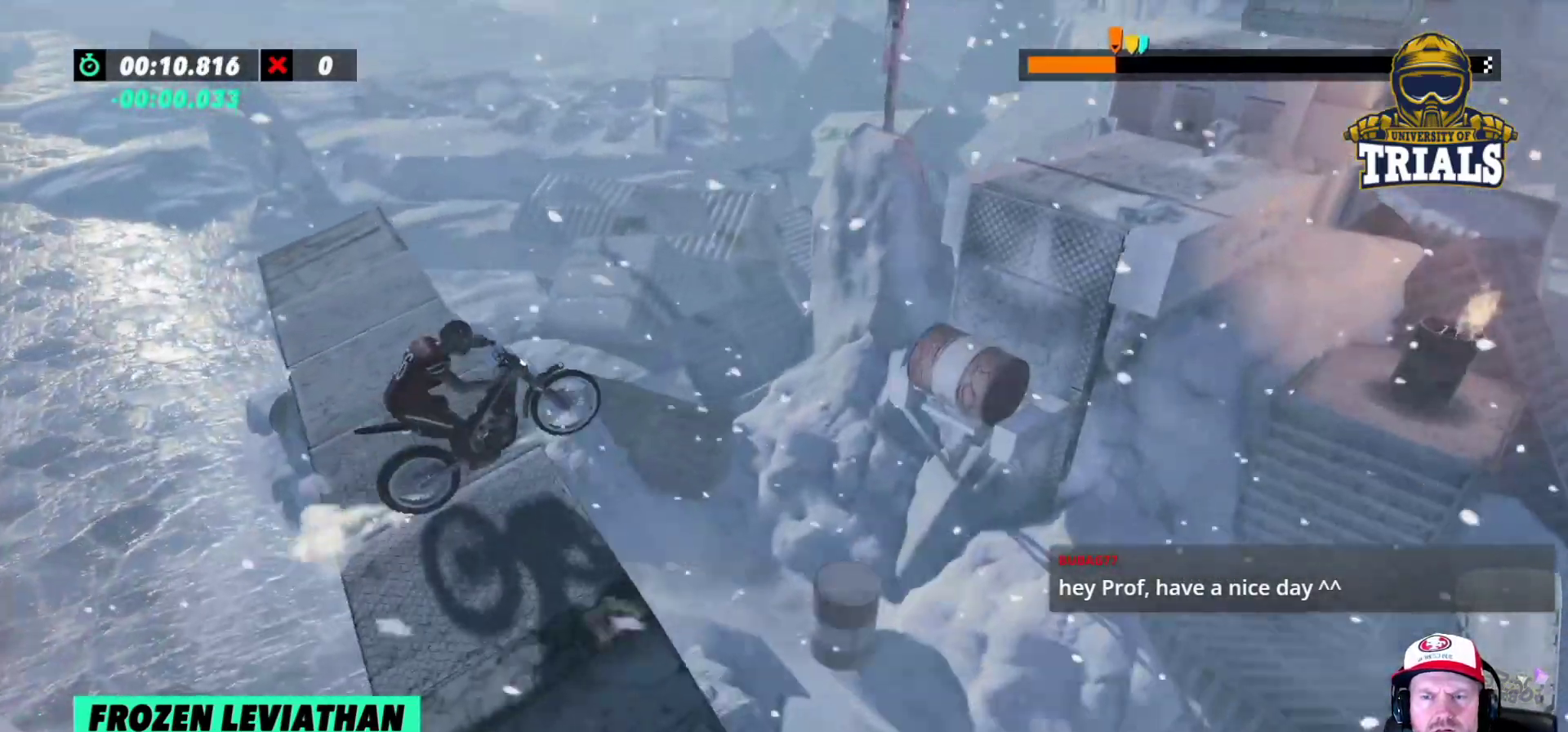
{"buttons": ["R2"], "left_stick": "left", "events": [[17, "left_stick", "right"], [183, "left_stick", "left"]]}
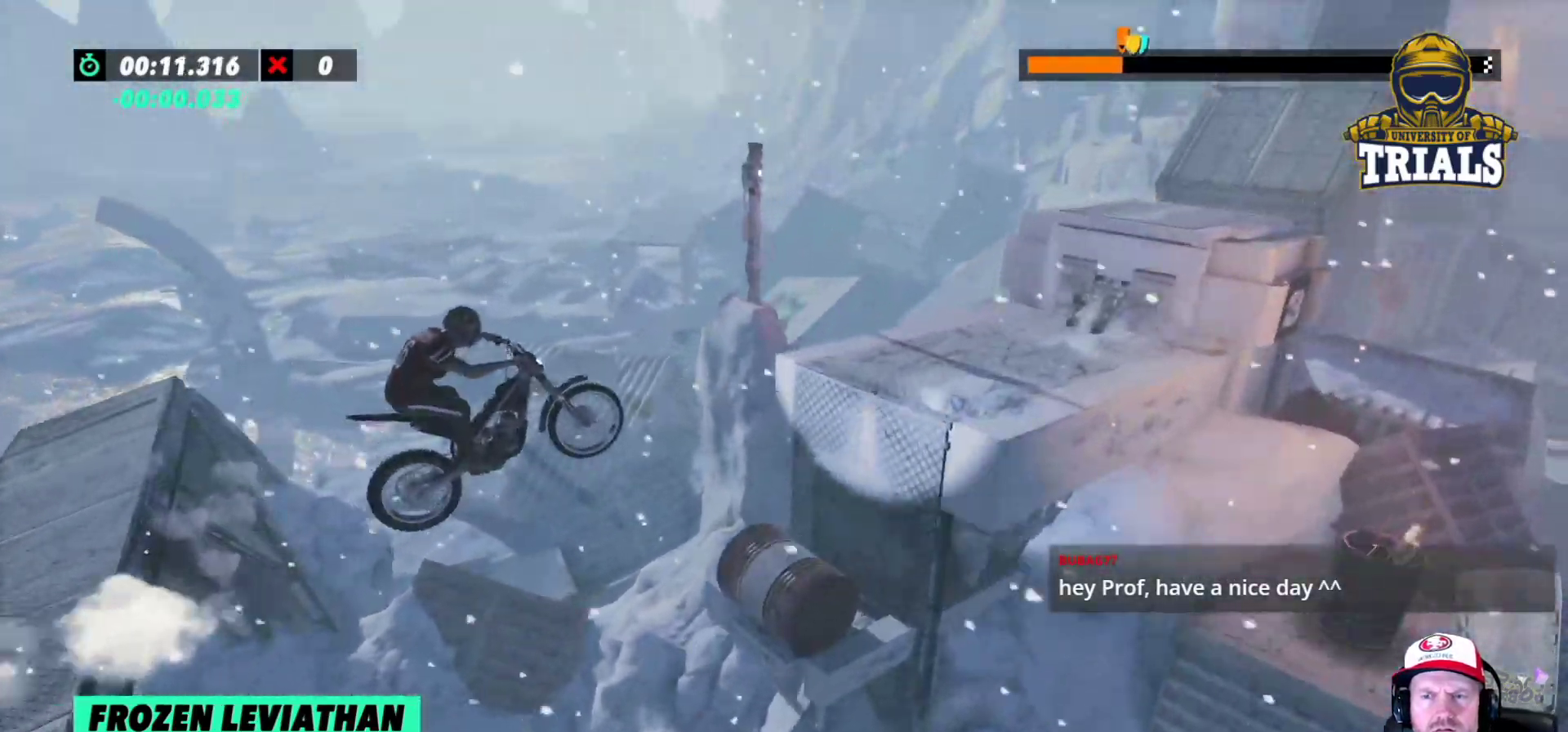
{"buttons": ["R2"], "left_stick": "right", "events": [[300, "left_stick", "right"]]}
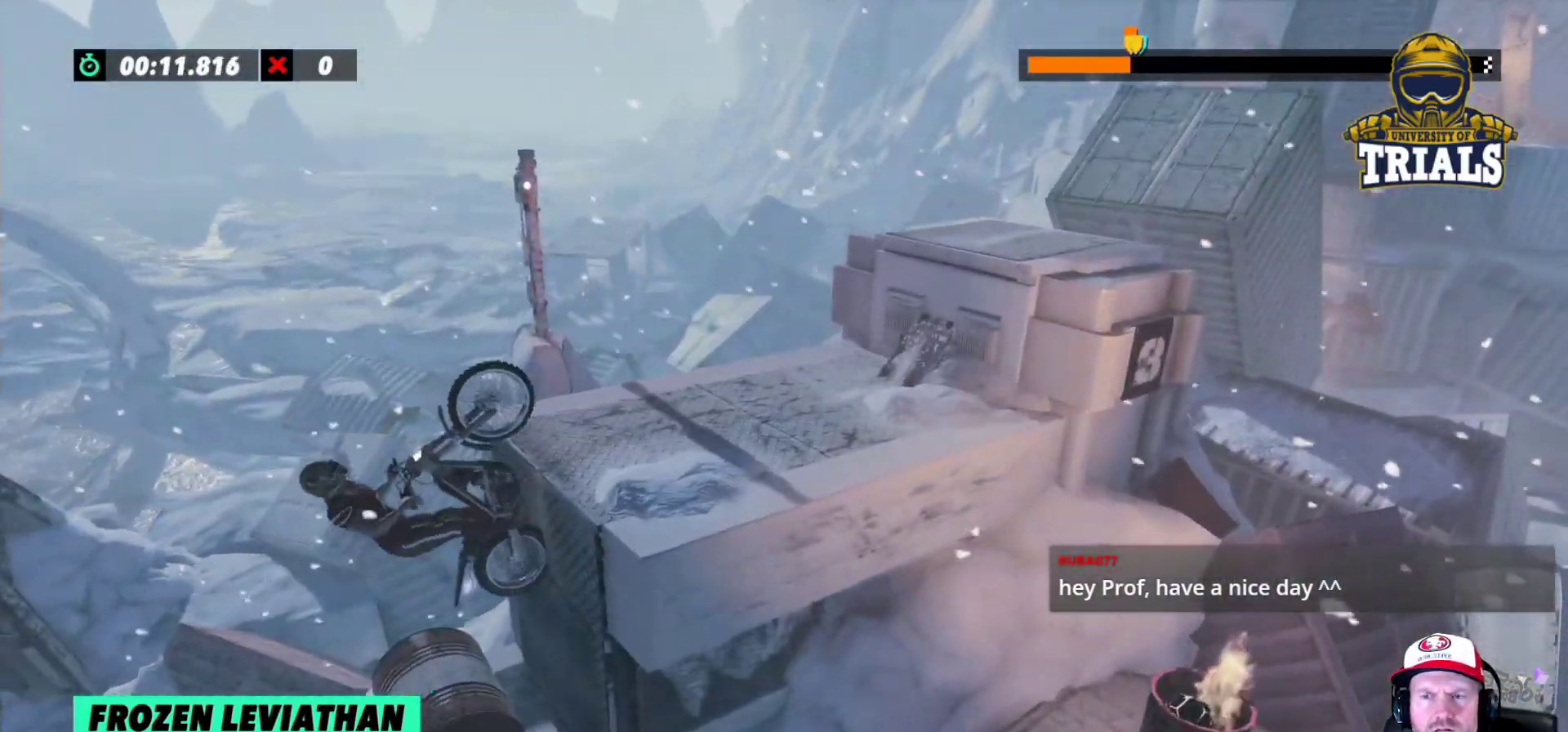
{"buttons": ["R2"], "left_stick": "right", "events": []}
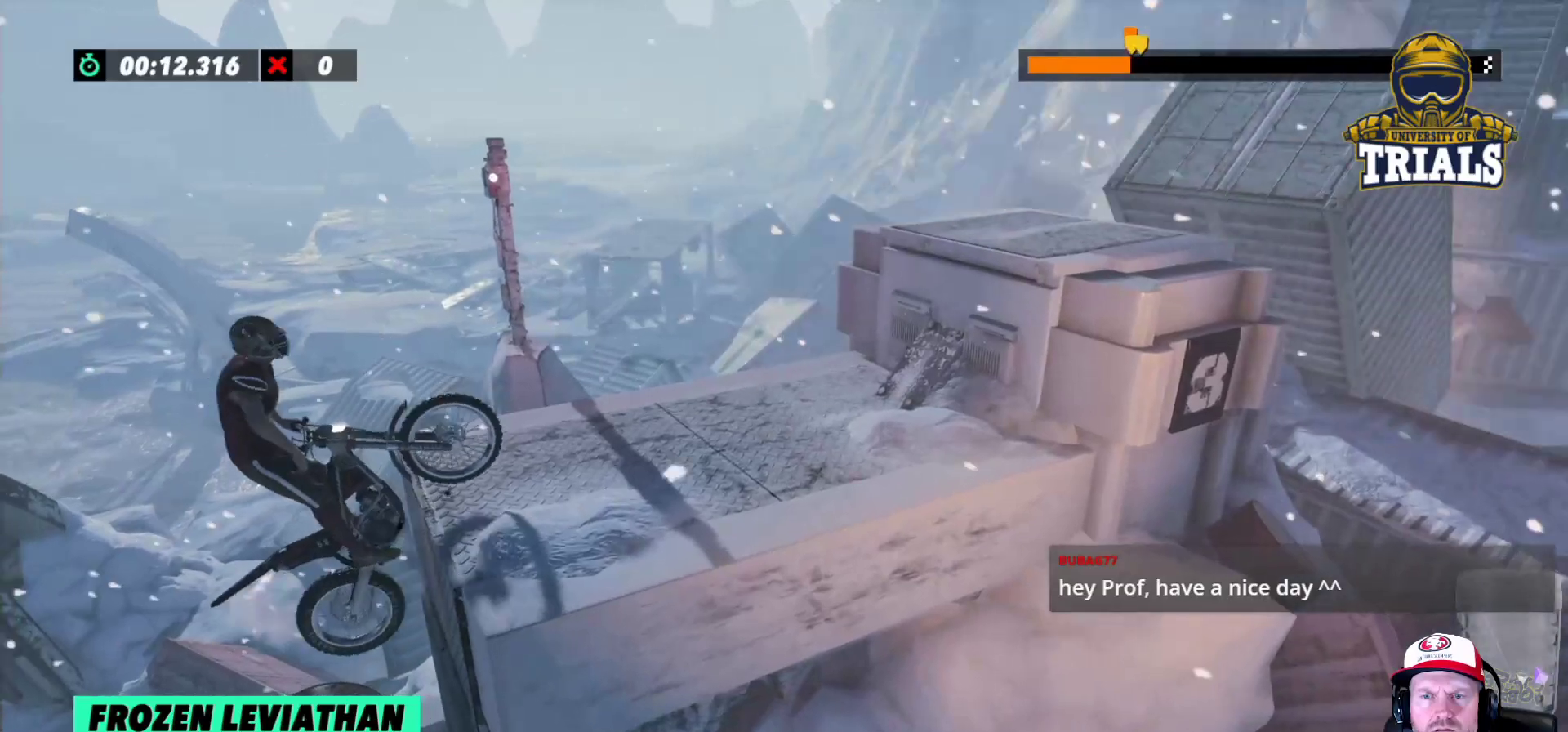
{"buttons": ["R2"], "left_stick": "right", "events": []}
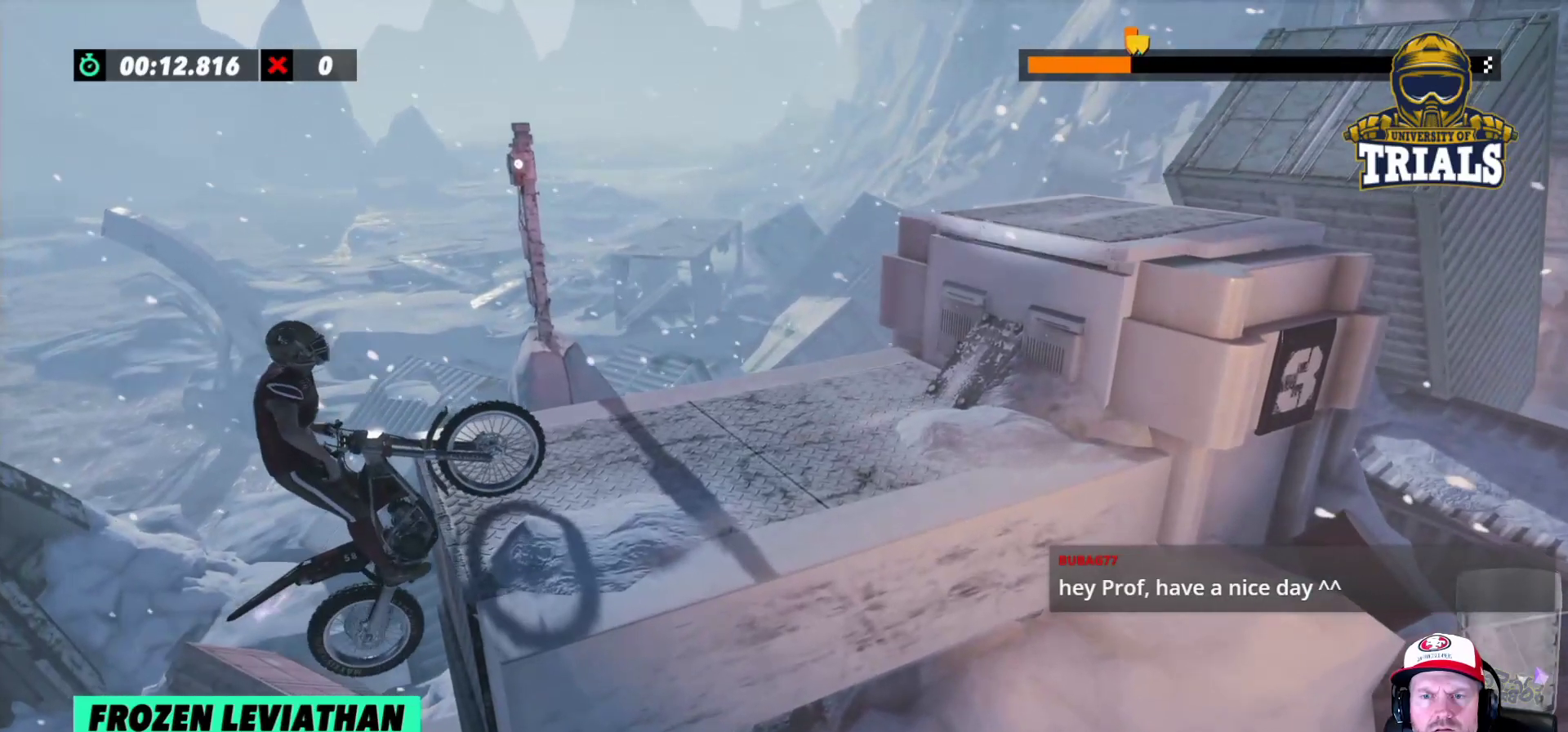
{"buttons": ["R2"], "left_stick": "right", "events": []}
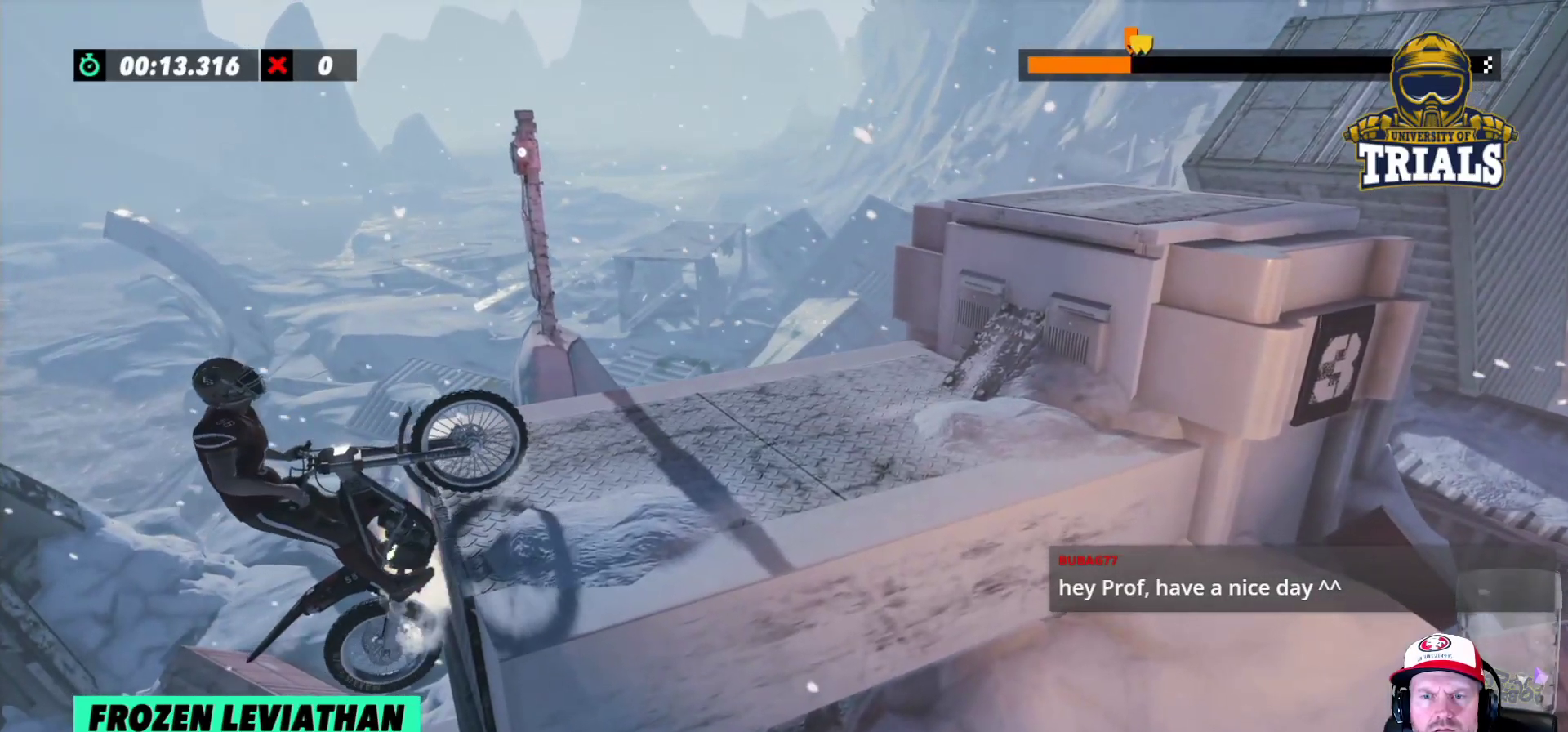
{"buttons": ["R2"], "left_stick": "center", "events": [[250, "left_stick", "center"], [300, "R2", "up"], [433, "R2", "down"]]}
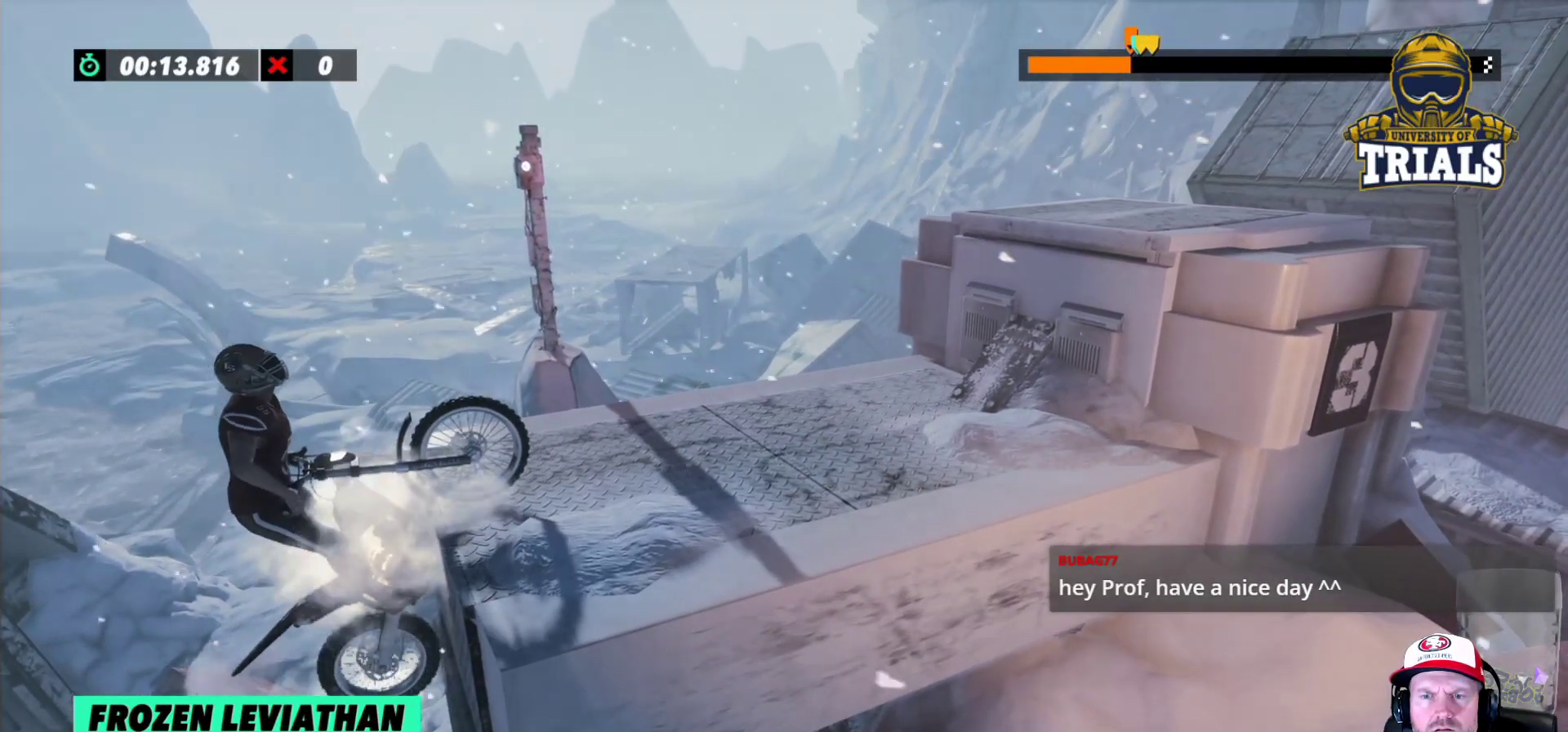
{"buttons": ["R2"], "left_stick": "center", "events": [[67, "left_stick", "right"], [317, "left_stick", "center"]]}
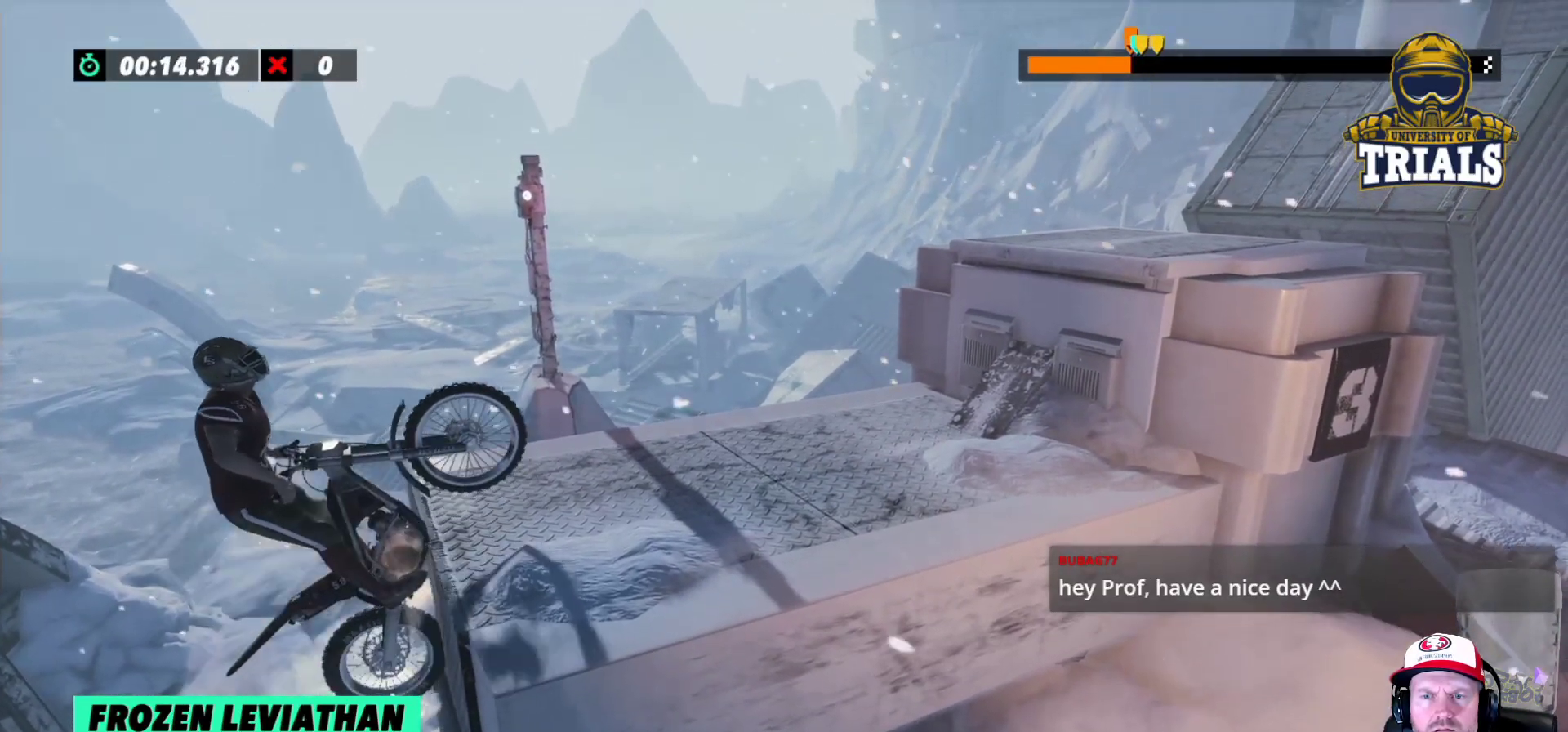
{"buttons": ["R2"], "left_stick": "right", "events": [[250, "left_stick", "right"]]}
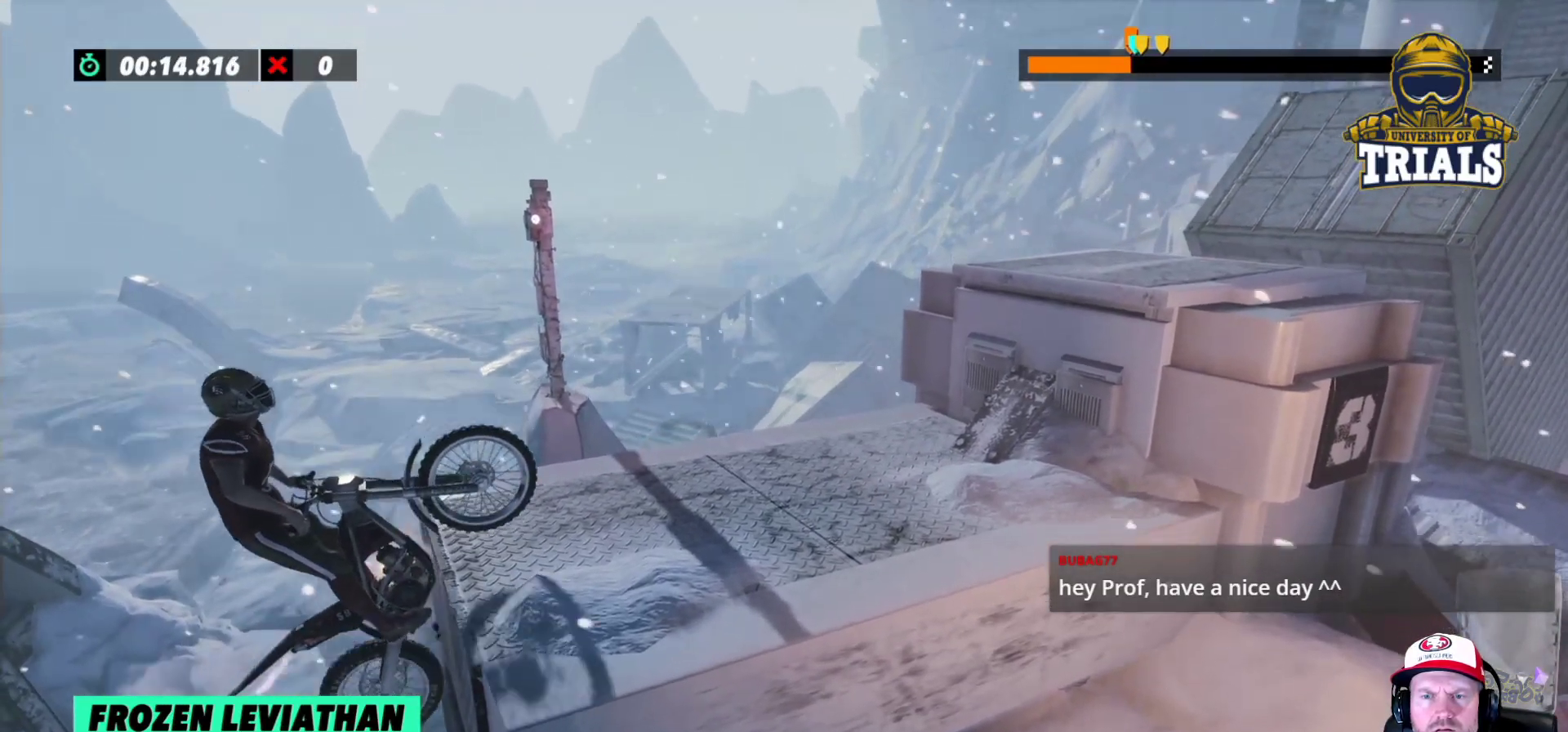
{"buttons": ["R2"], "left_stick": "right", "events": []}
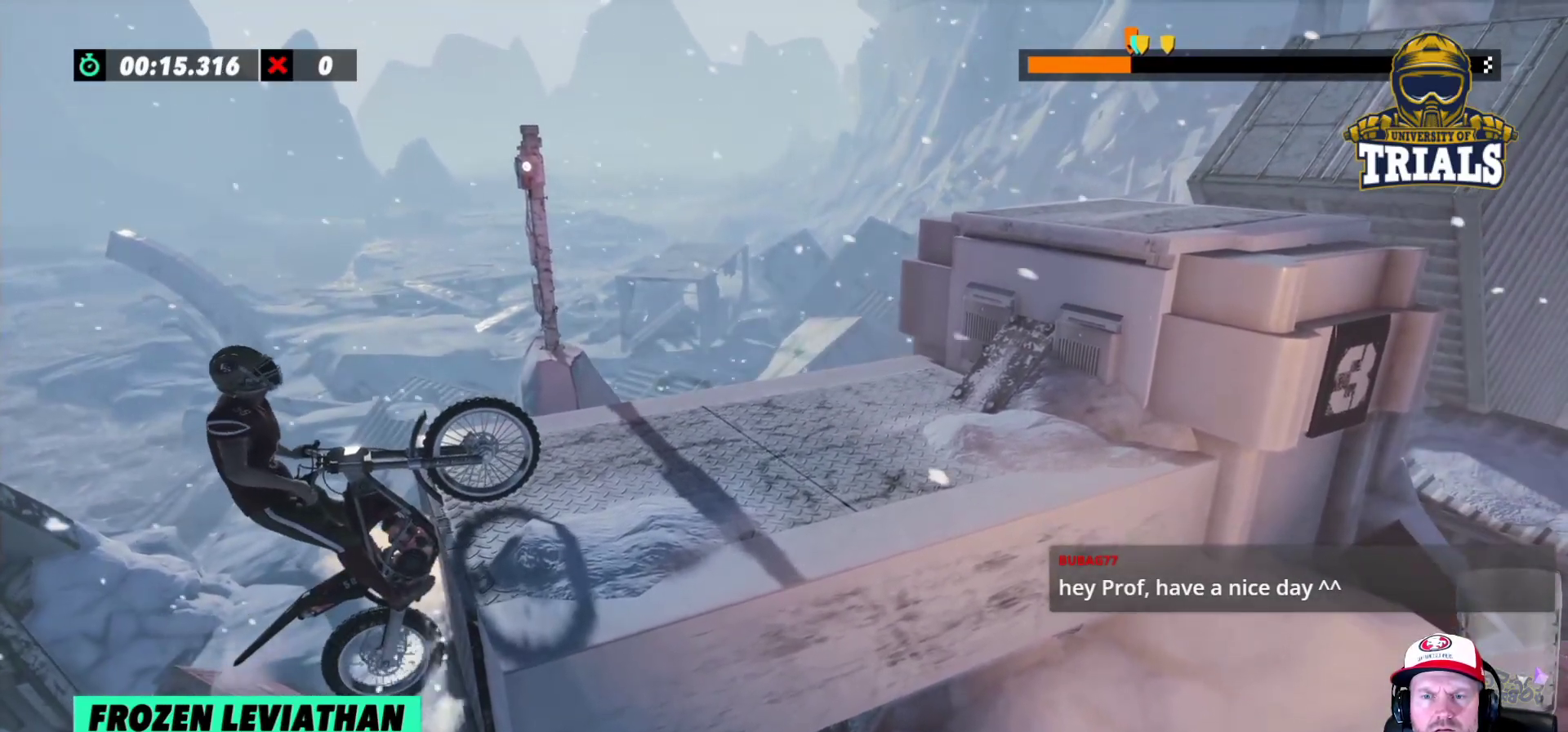
{"buttons": ["R2"], "left_stick": "center", "events": [[83, "left_stick", "center"]]}
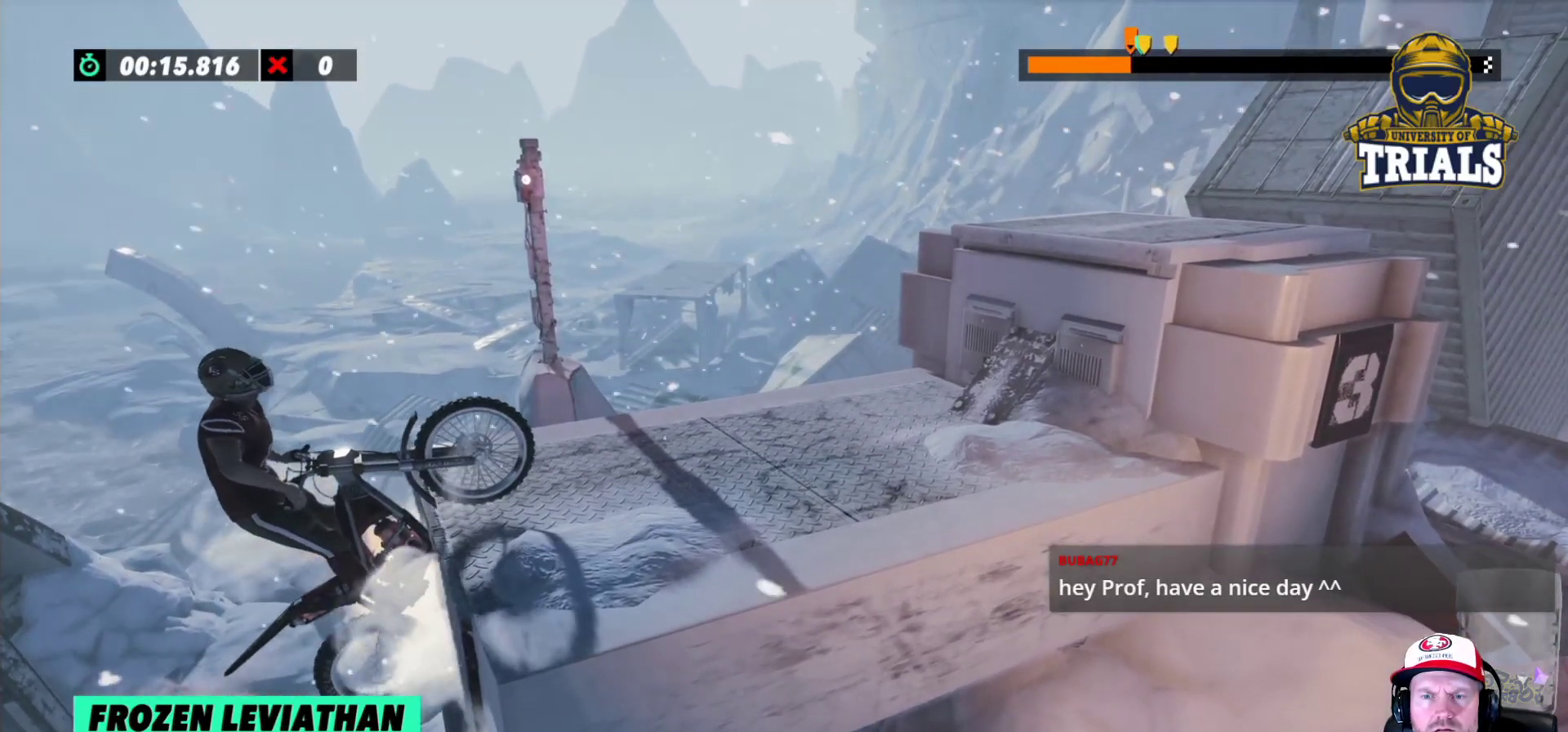
{"buttons": ["R2"], "left_stick": "right", "events": [[367, "left_stick", "right"]]}
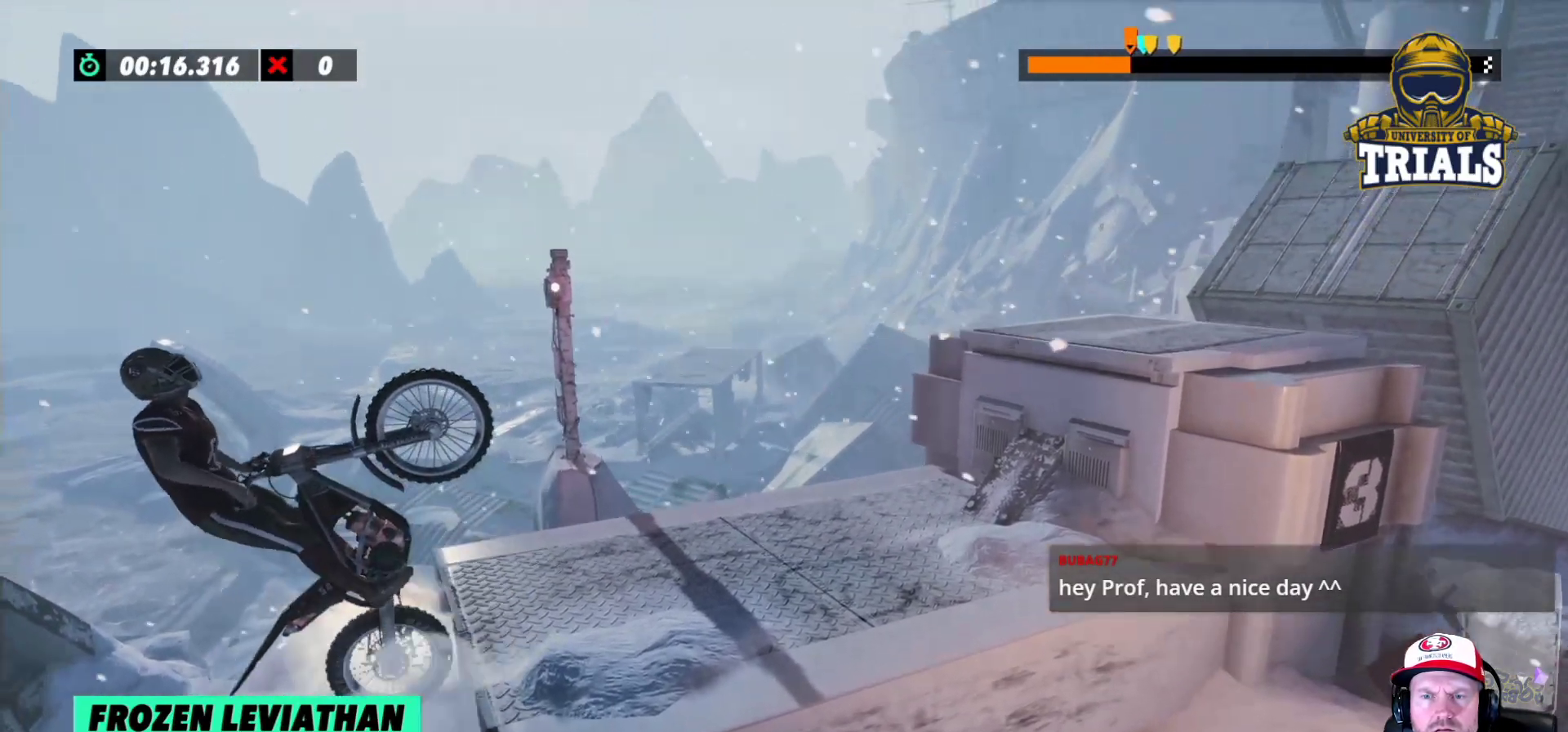
{"buttons": [], "left_stick": "center", "events": [[417, "R2", "up"], [417, "left_stick", "center"]]}
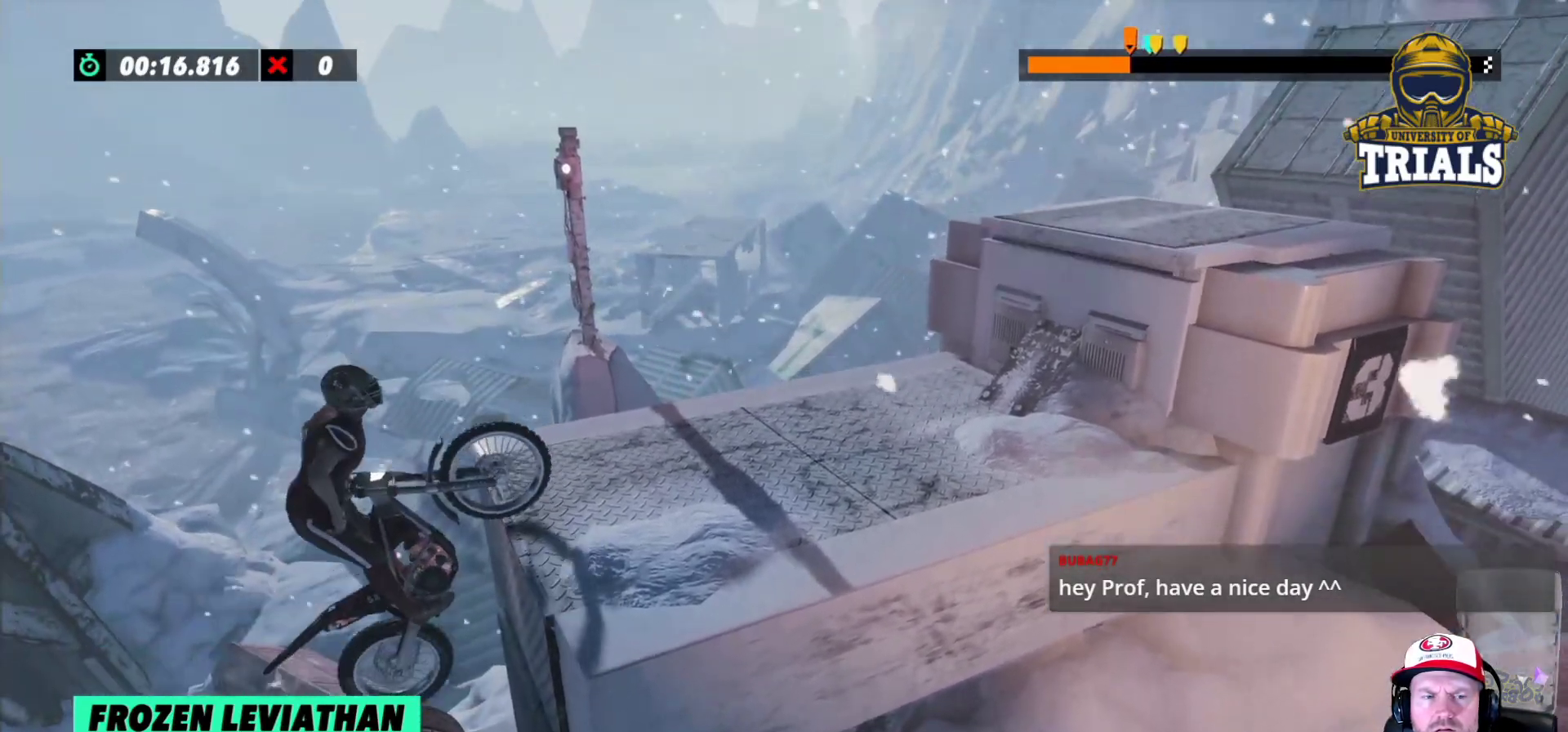
{"buttons": [], "left_stick": "center", "events": []}
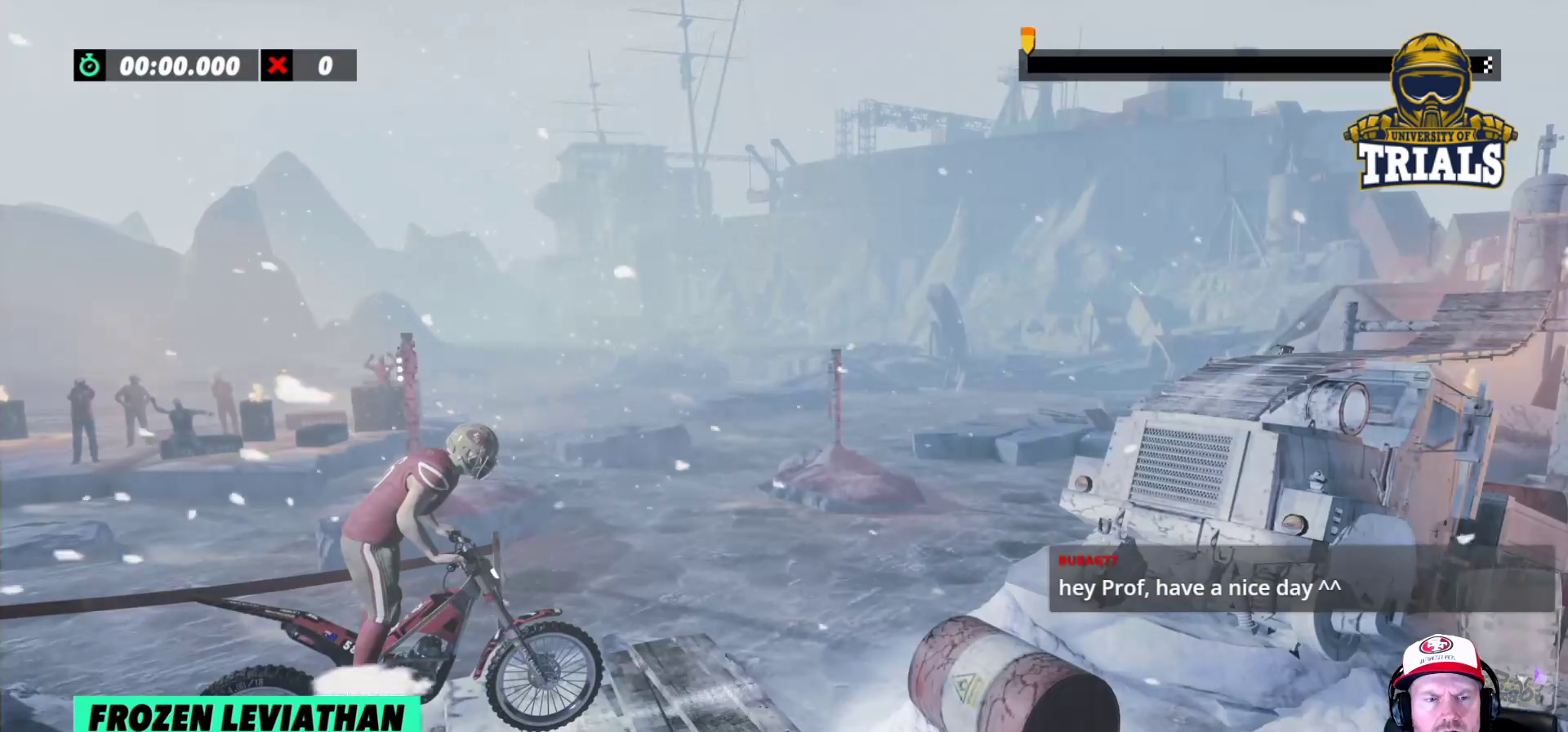
{"buttons": [], "left_stick": "center", "events": []}
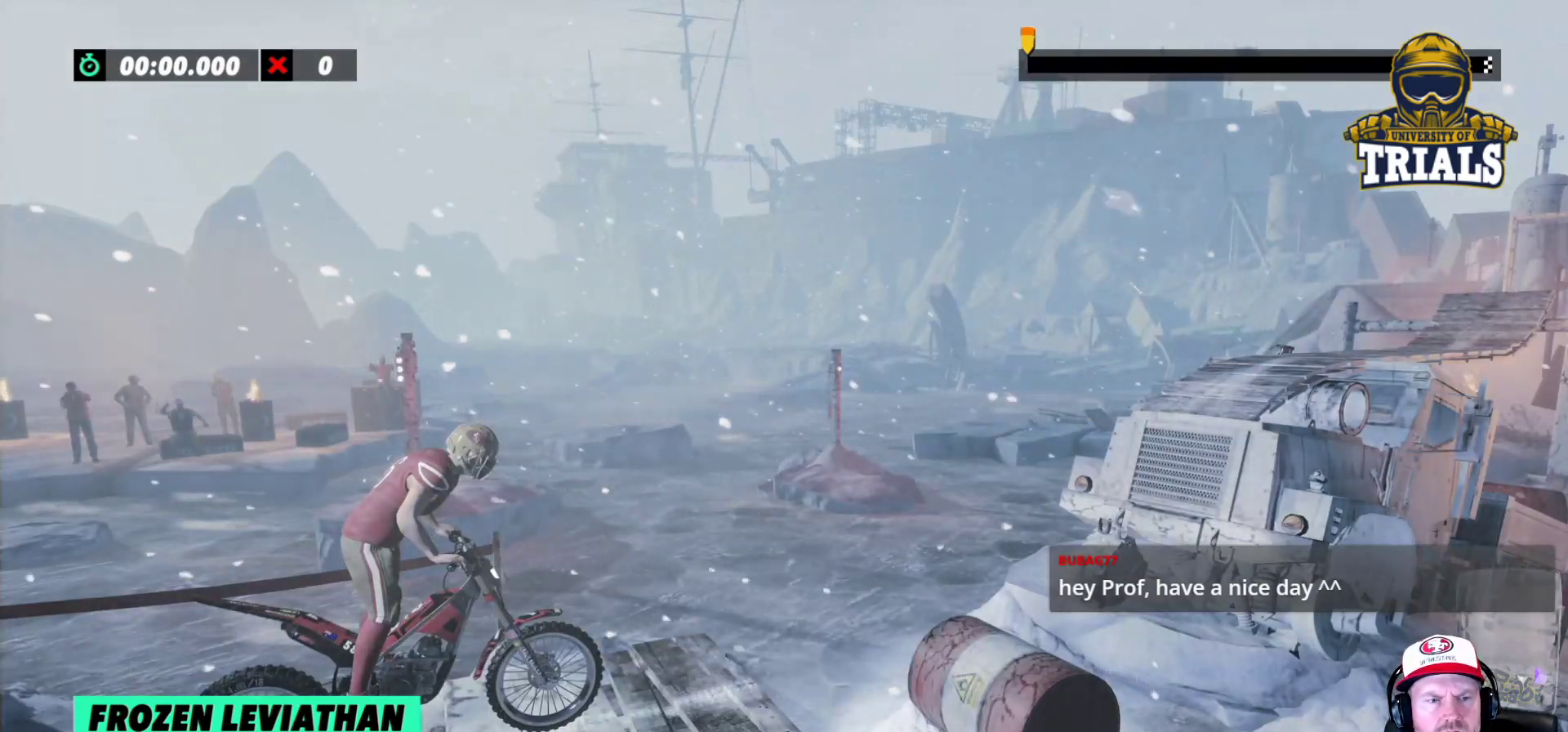
{"buttons": ["R2"], "left_stick": "left", "events": [[267, "R2", "down"], [367, "left_stick", "left"]]}
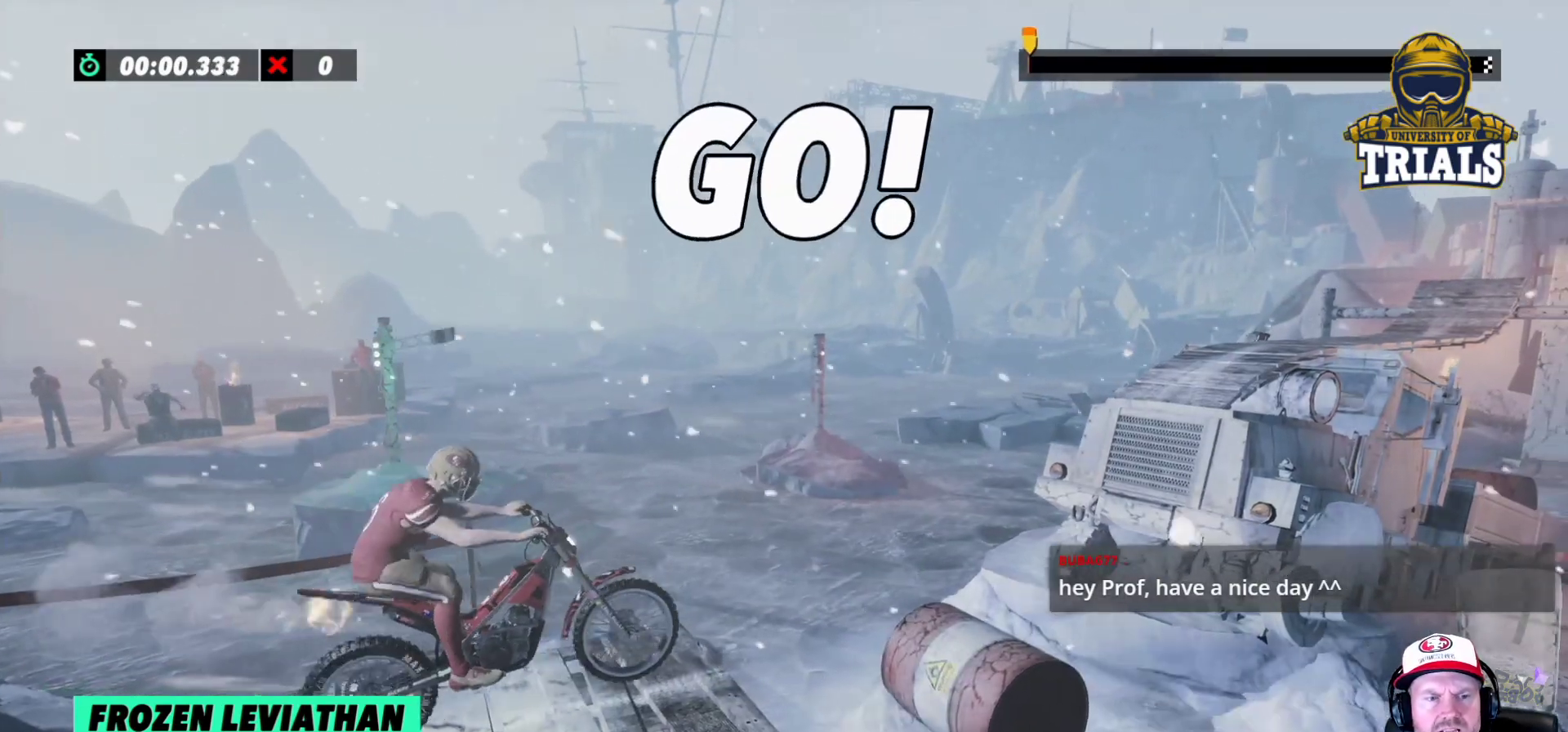
{"buttons": ["R2"], "left_stick": "center", "events": [[83, "left_stick", "right"], [283, "left_stick", "center"]]}
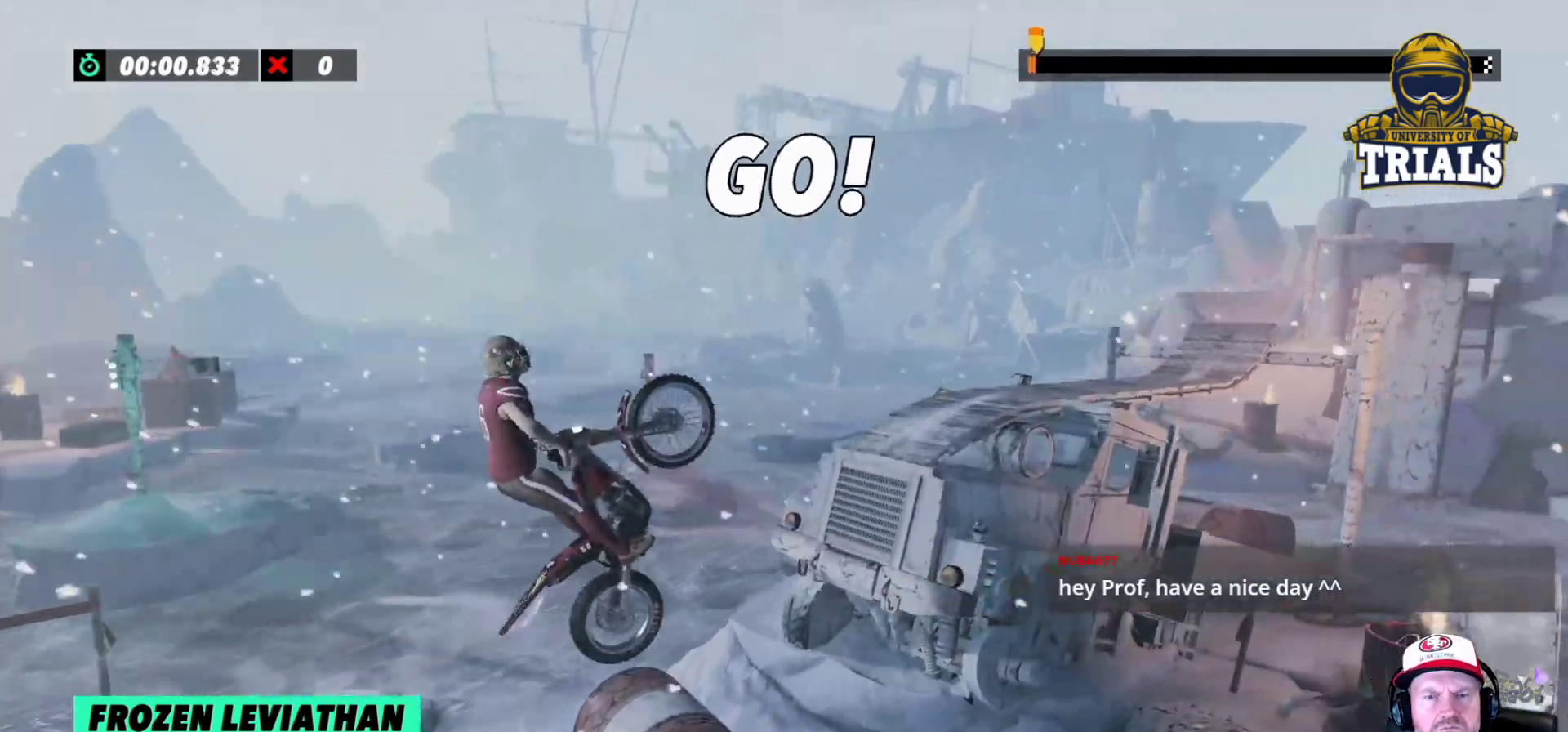
{"buttons": ["R2"], "left_stick": "right", "events": [[367, "left_stick", "right"]]}
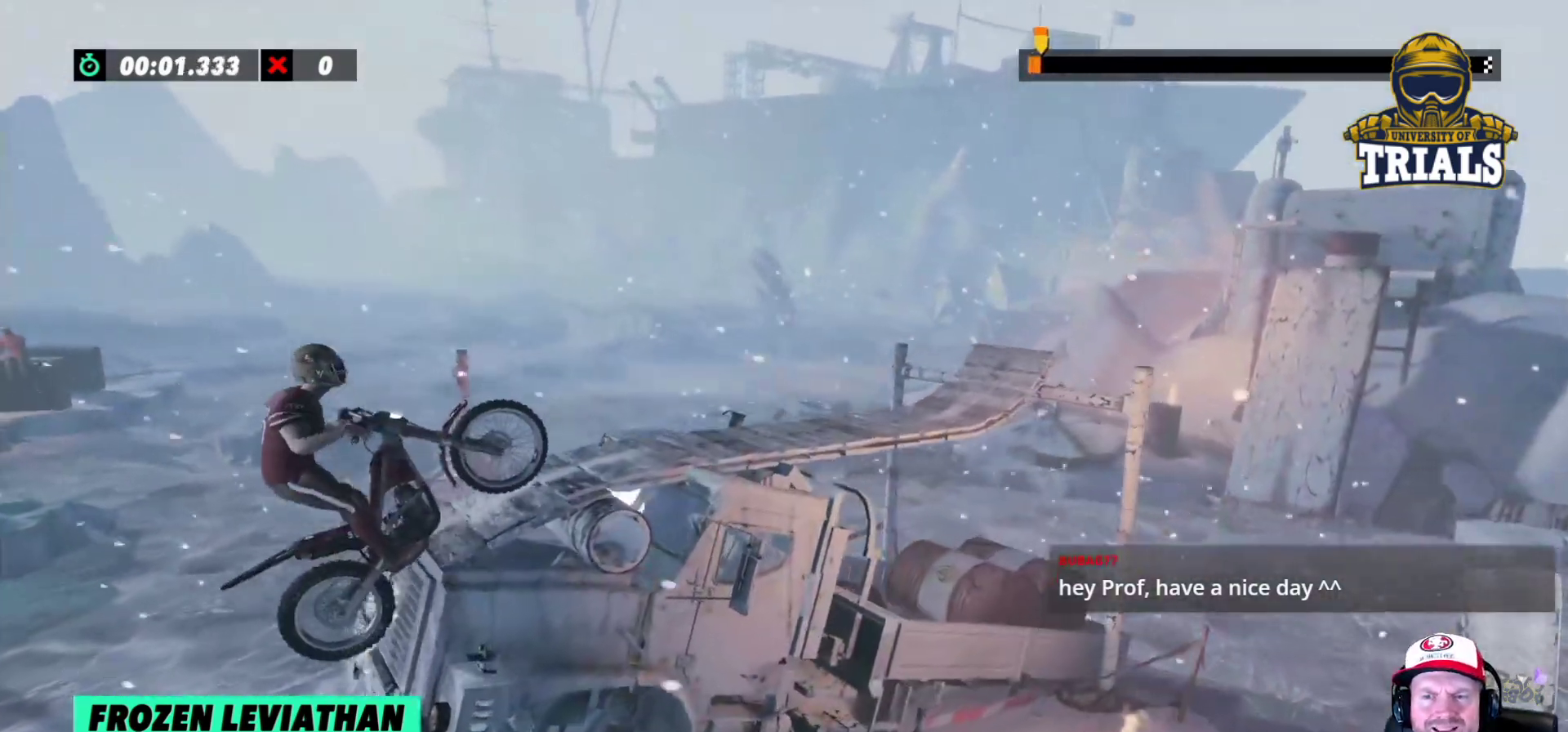
{"buttons": [], "left_stick": "left", "events": [[283, "left_stick", "left"], [300, "R2", "up"]]}
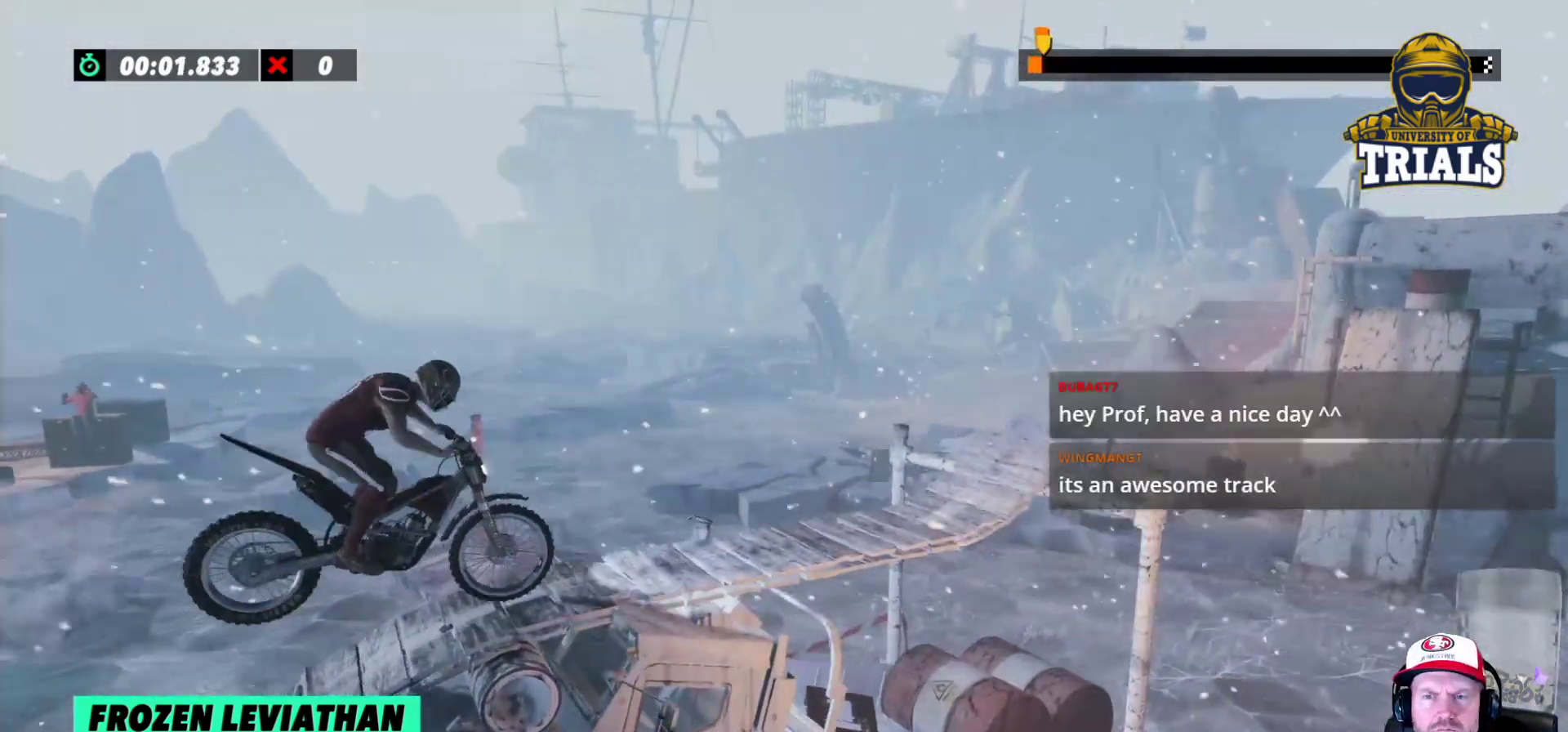
{"buttons": ["R2"], "left_stick": "center", "events": [[100, "left_stick", "center"], [400, "R2", "down"]]}
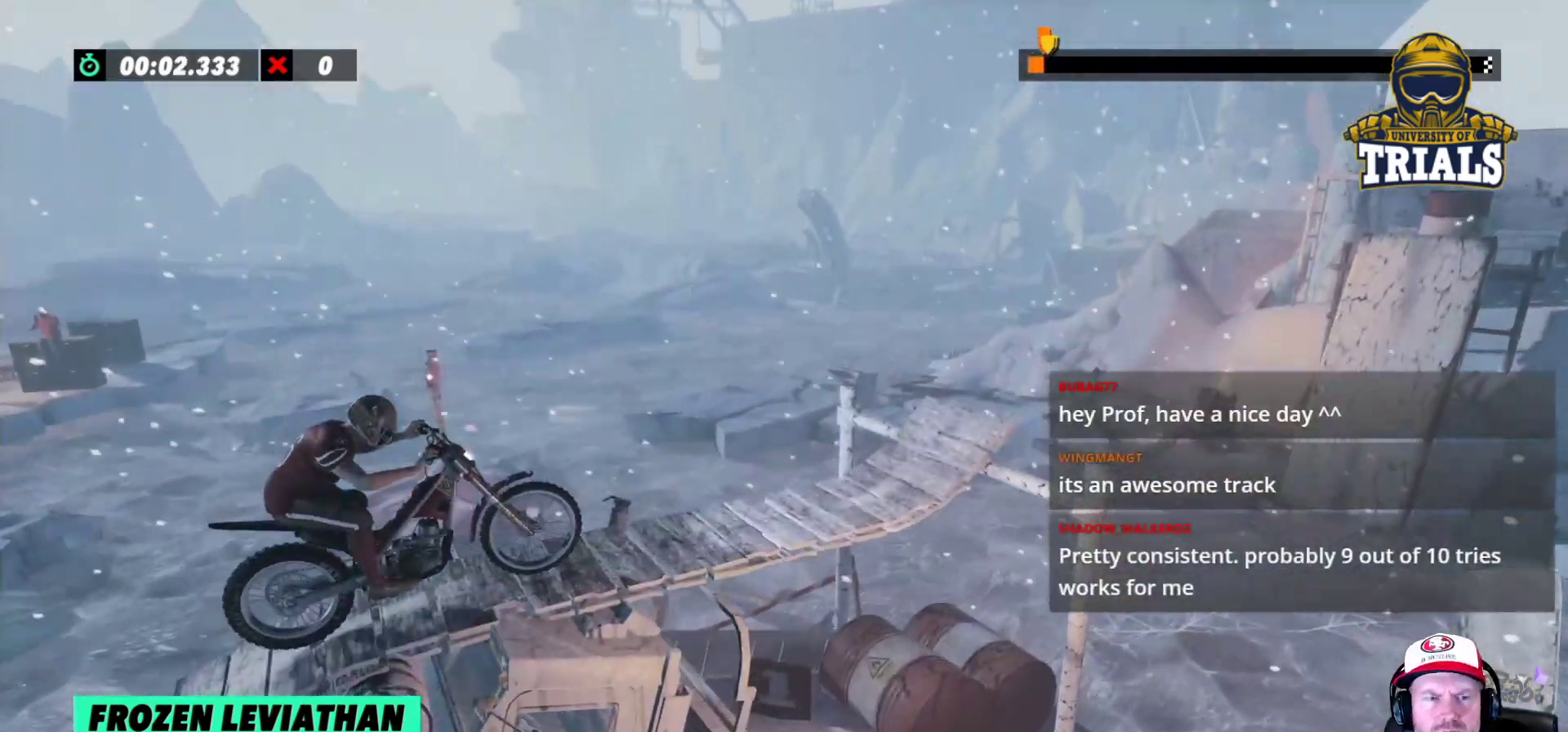
{"buttons": ["R2"], "left_stick": "right", "events": [[150, "left_stick", "left"], [400, "left_stick", "right"]]}
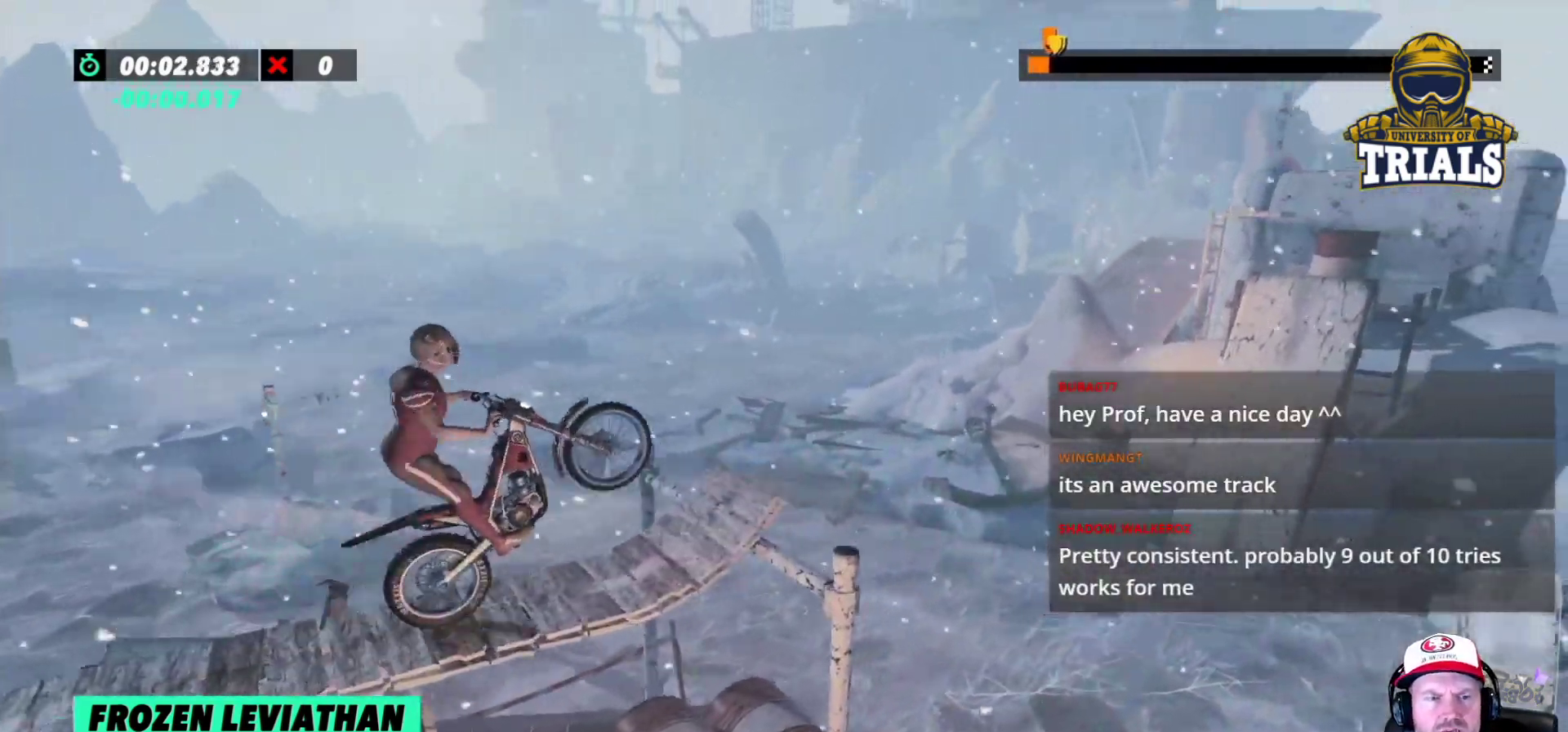
{"buttons": ["R2"], "left_stick": "left", "events": [[483, "left_stick", "left"]]}
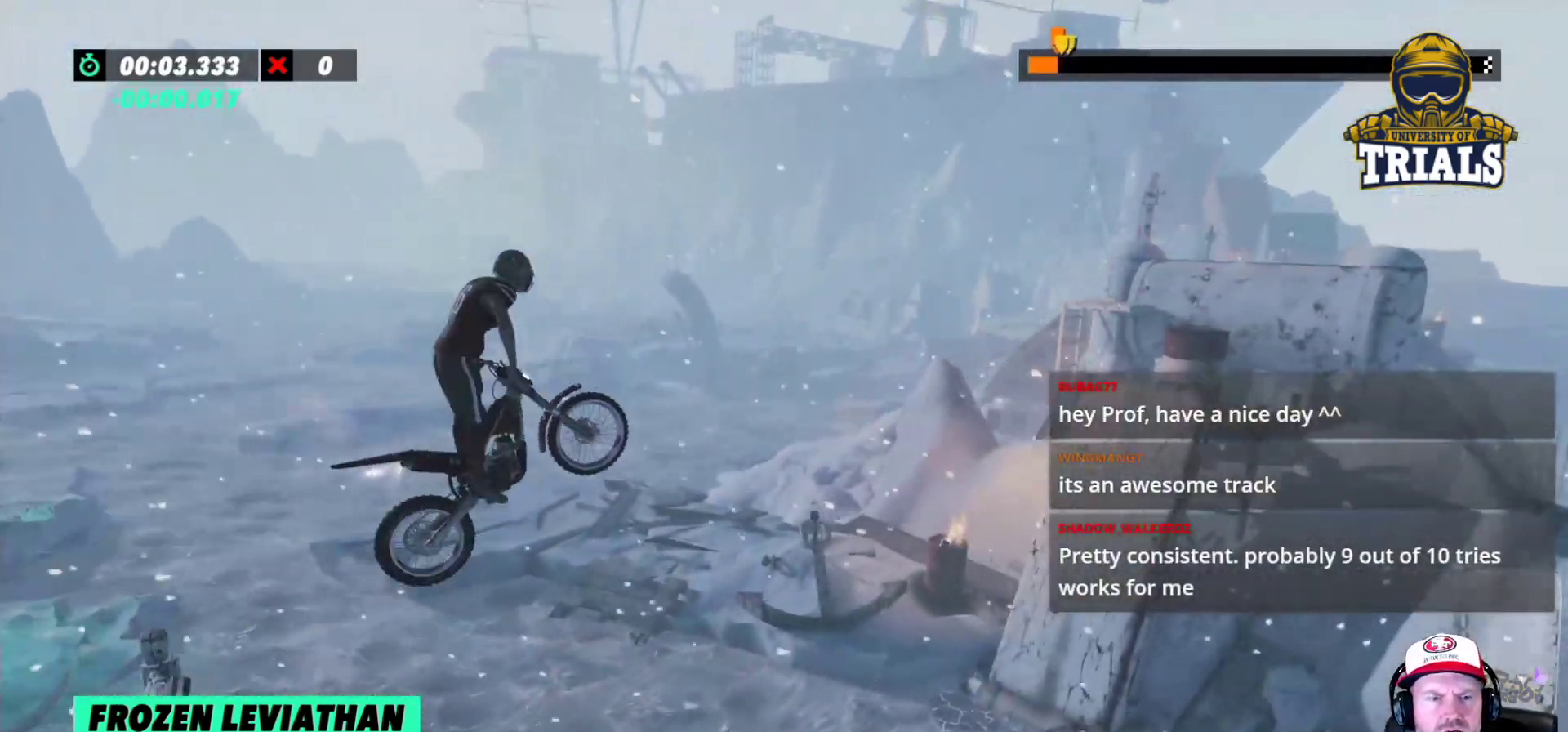
{"buttons": [], "left_stick": "left", "events": [[233, "R2", "up"]]}